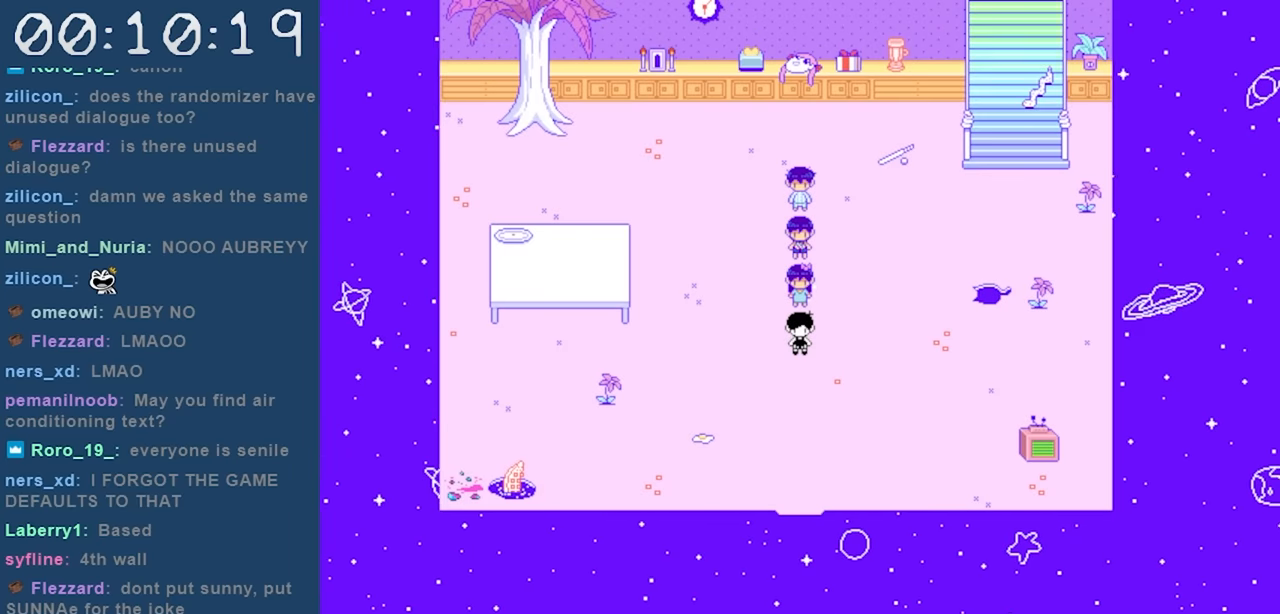
Gameplay with keyboard; each line is a JSON object with the keys held at the frame after it. "events" lists presses ("down") and releases ("up") of "c", "down", "left", "right", "shift", "space", "up", "x" and "z" between this image and that frame as [ms after this image, input, new state], when the widget could be followed in between. No other keys are recorded. Mouse input is not recorded.
{"keys": [], "events": [[300, "x", "down"], [383, "x", "up"]]}
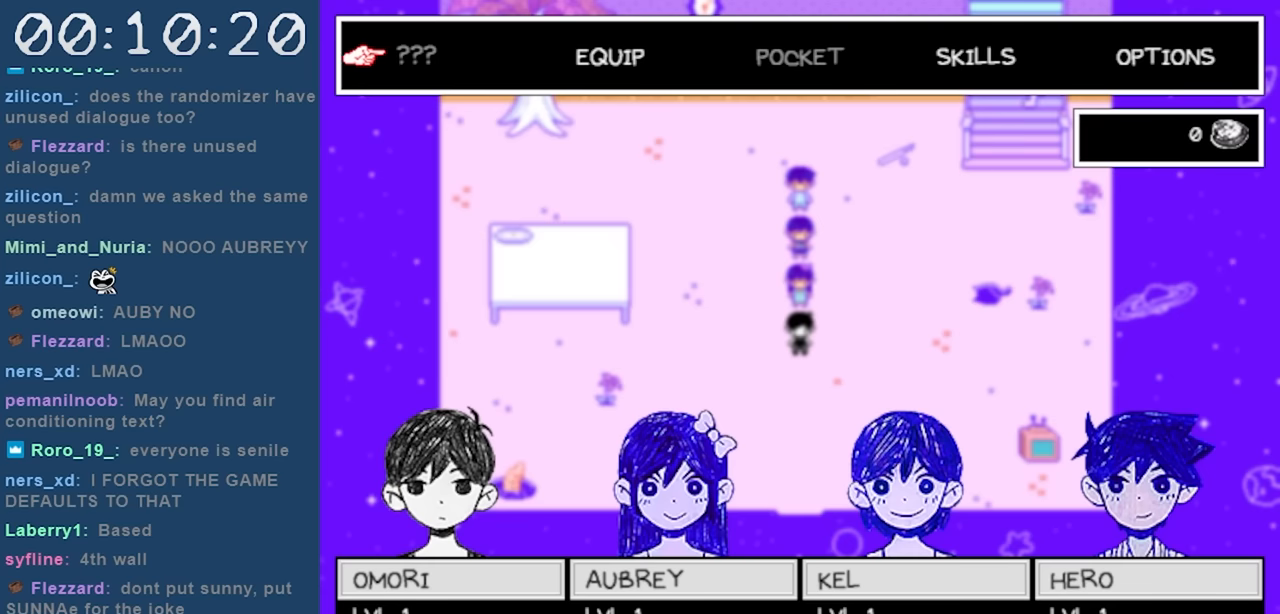
{"keys": [], "events": []}
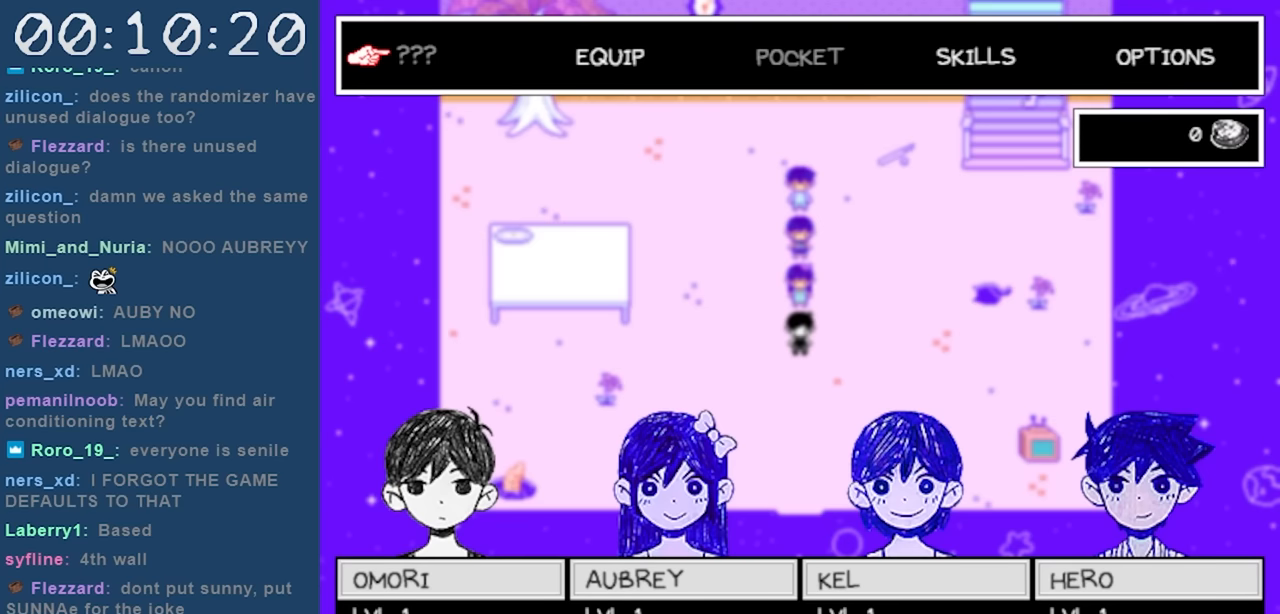
{"keys": [], "events": []}
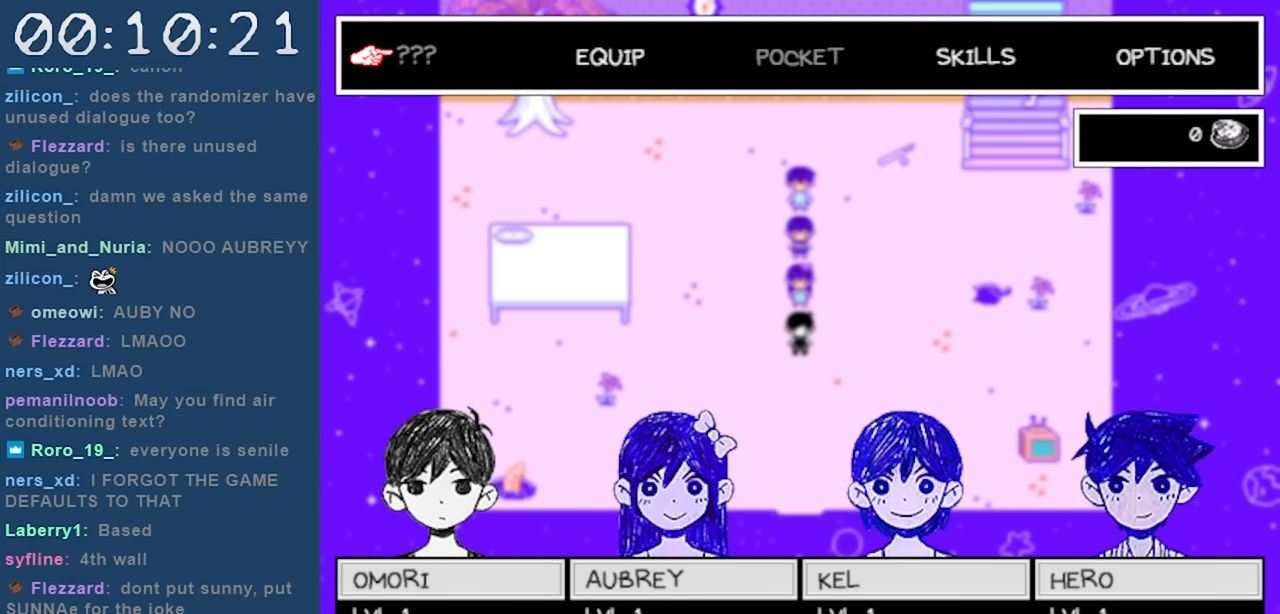
{"keys": ["x"], "events": [[100, "right", "down"], [200, "right", "up"], [483, "x", "down"]]}
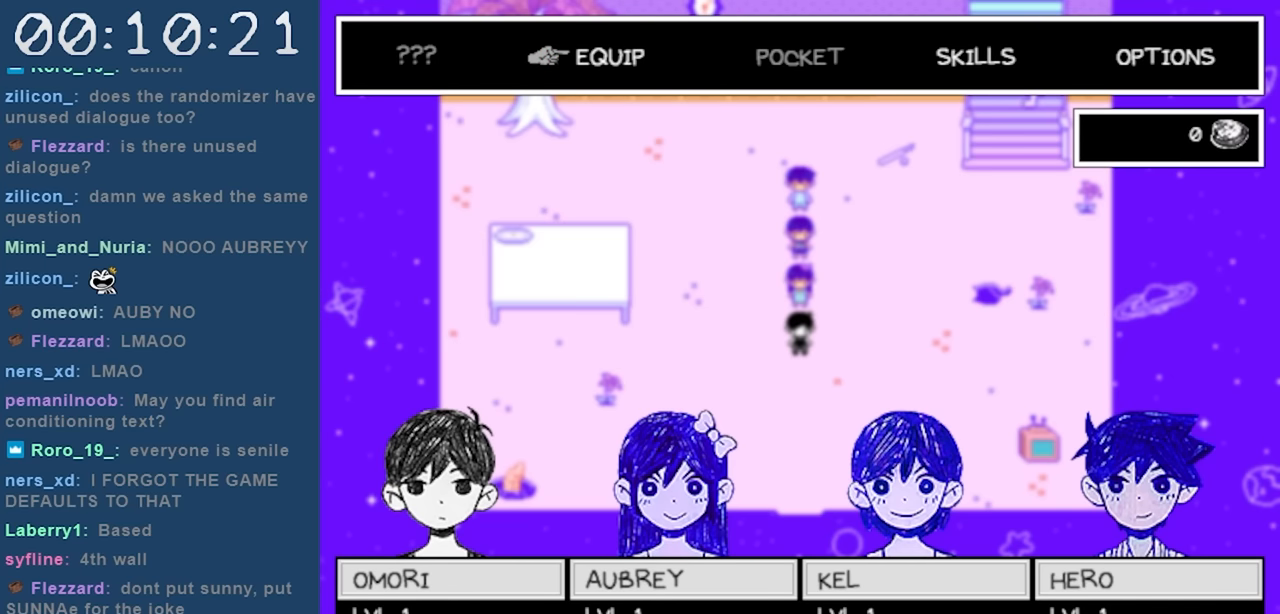
{"keys": ["down"], "events": [[67, "x", "up"], [500, "down", "down"]]}
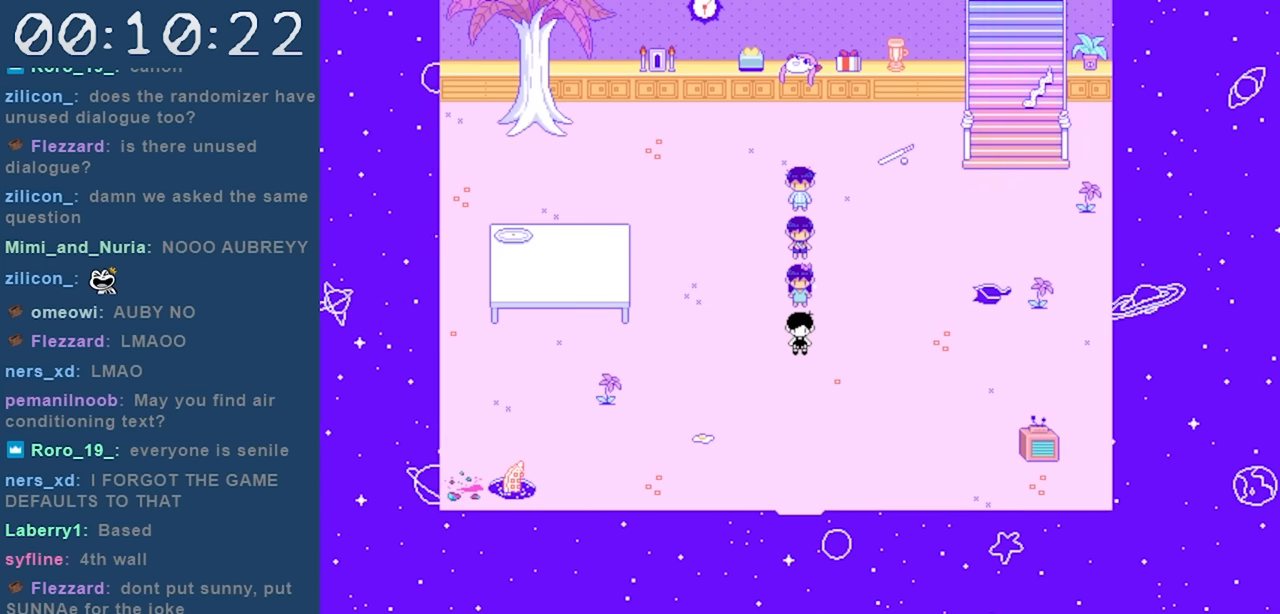
{"keys": [], "events": [[317, "z", "down"], [367, "down", "up"], [467, "z", "up"]]}
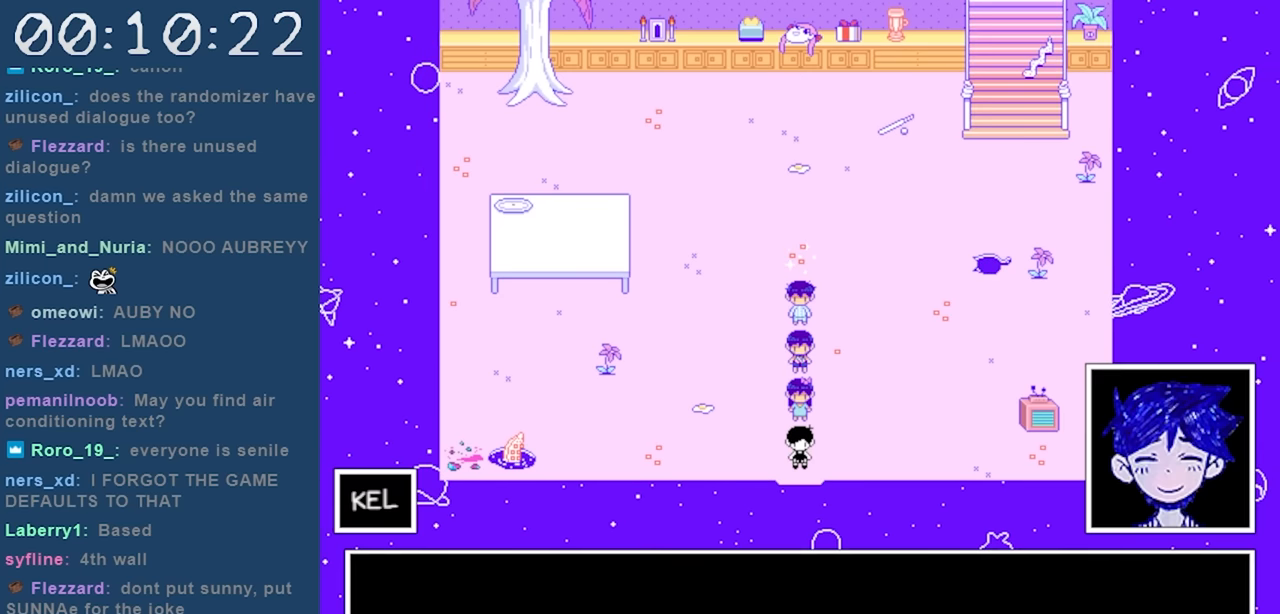
{"keys": [], "events": []}
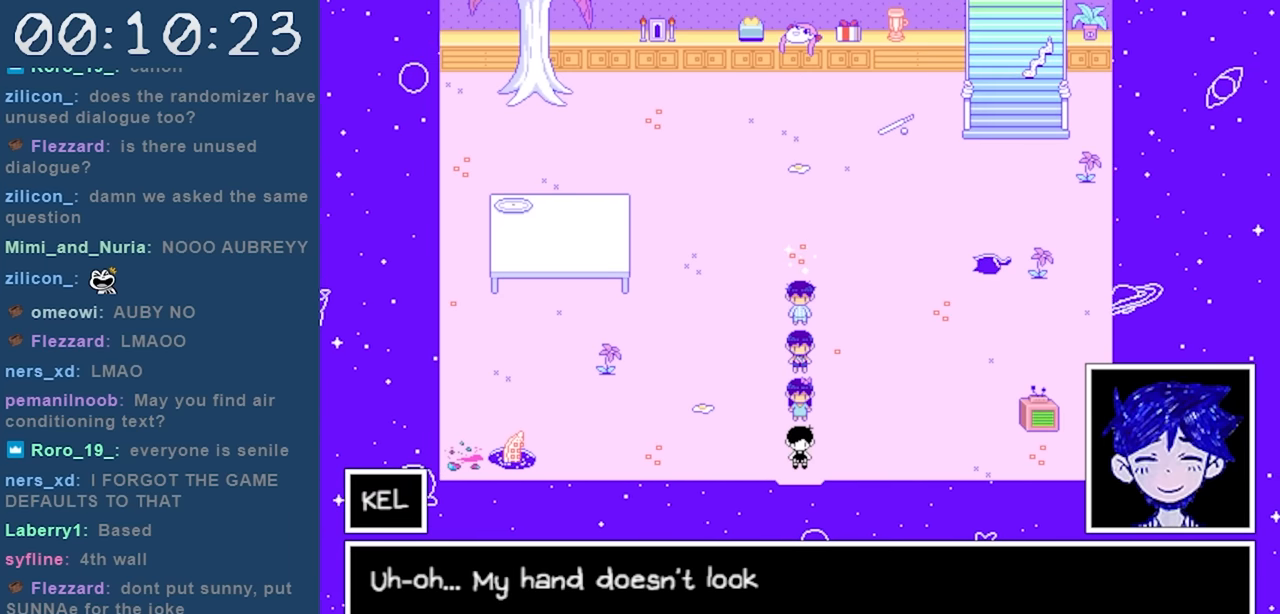
{"keys": [], "events": []}
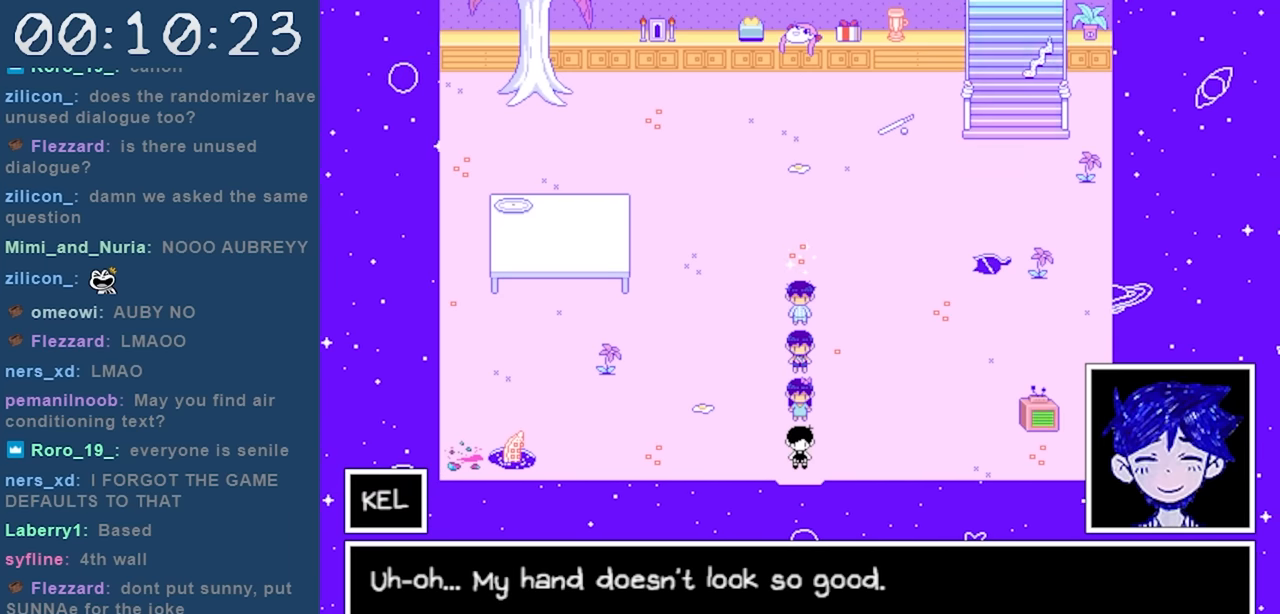
{"keys": [], "events": []}
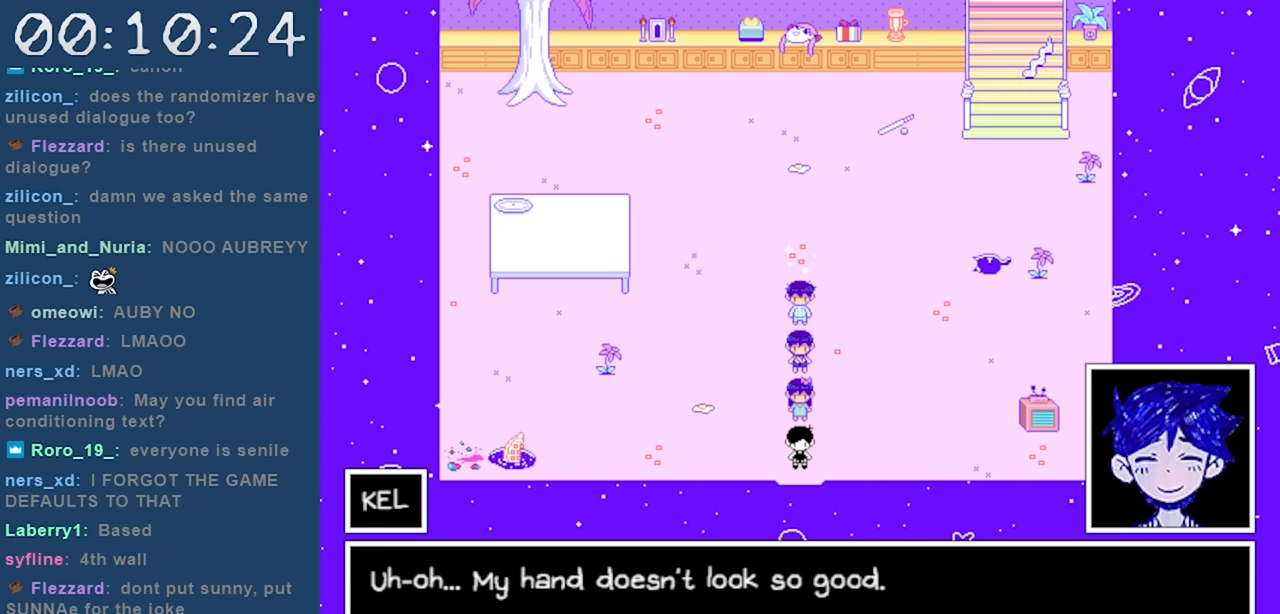
{"keys": [], "events": []}
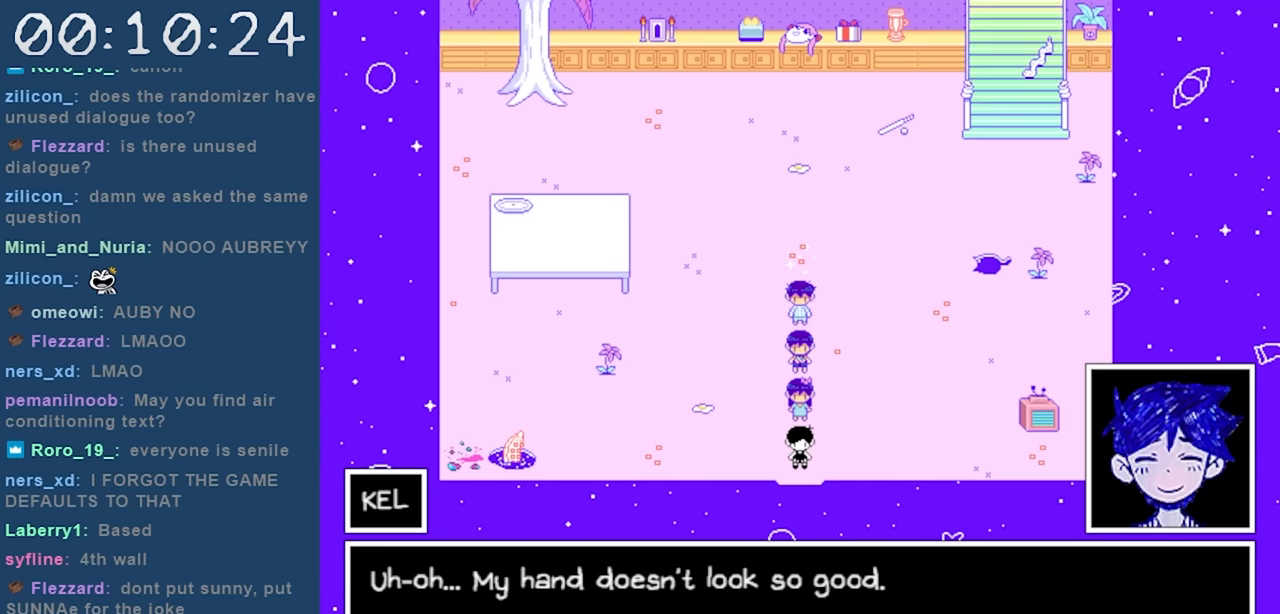
{"keys": [], "events": [[317, "z", "down"], [400, "z", "up"]]}
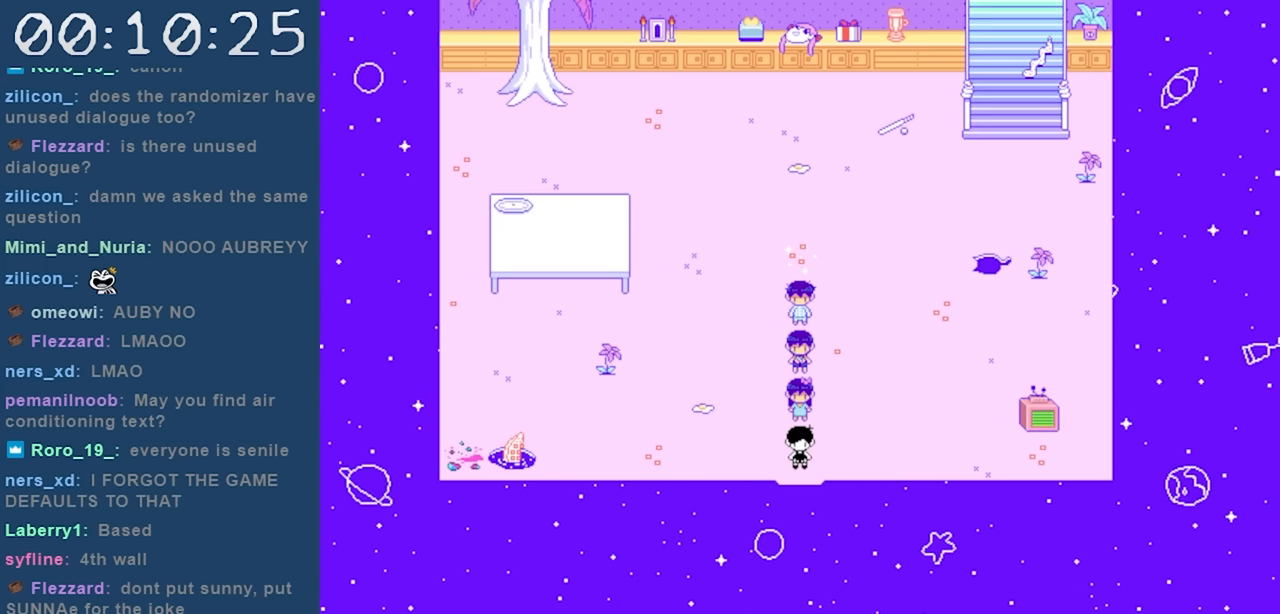
{"keys": [], "events": []}
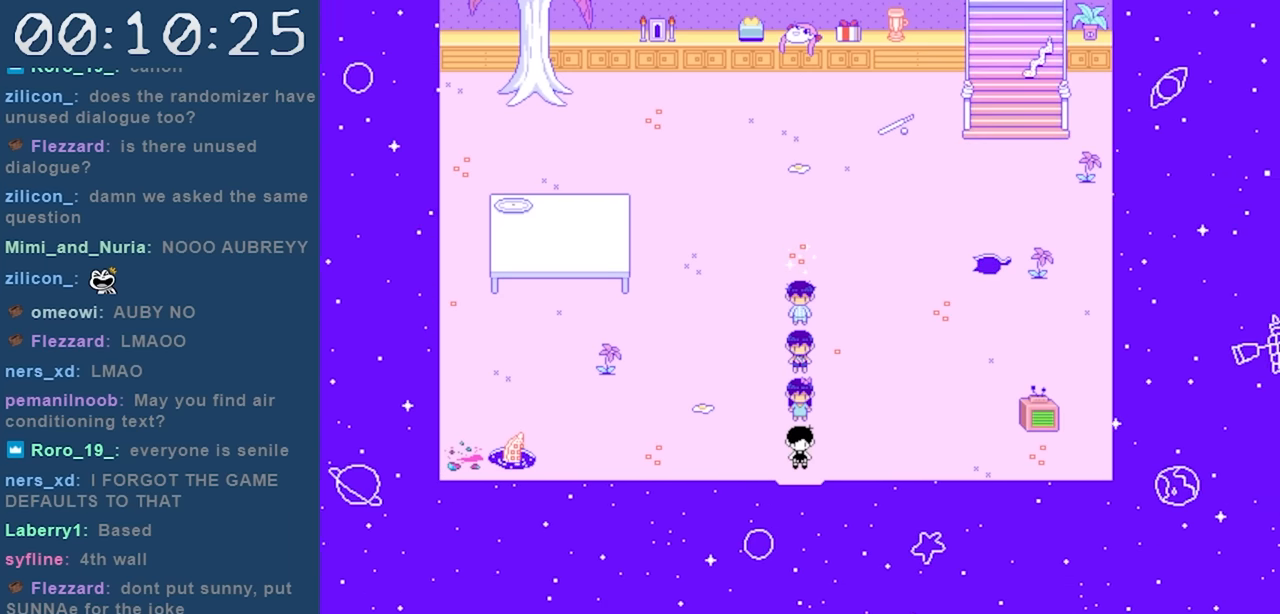
{"keys": [], "events": []}
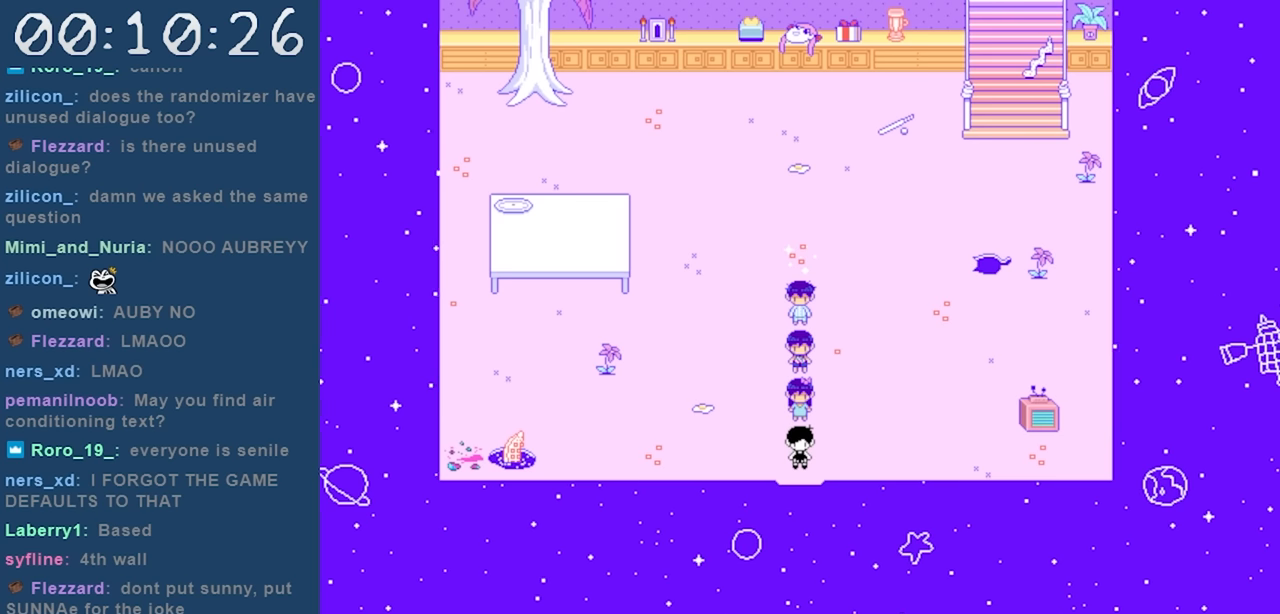
{"keys": [], "events": []}
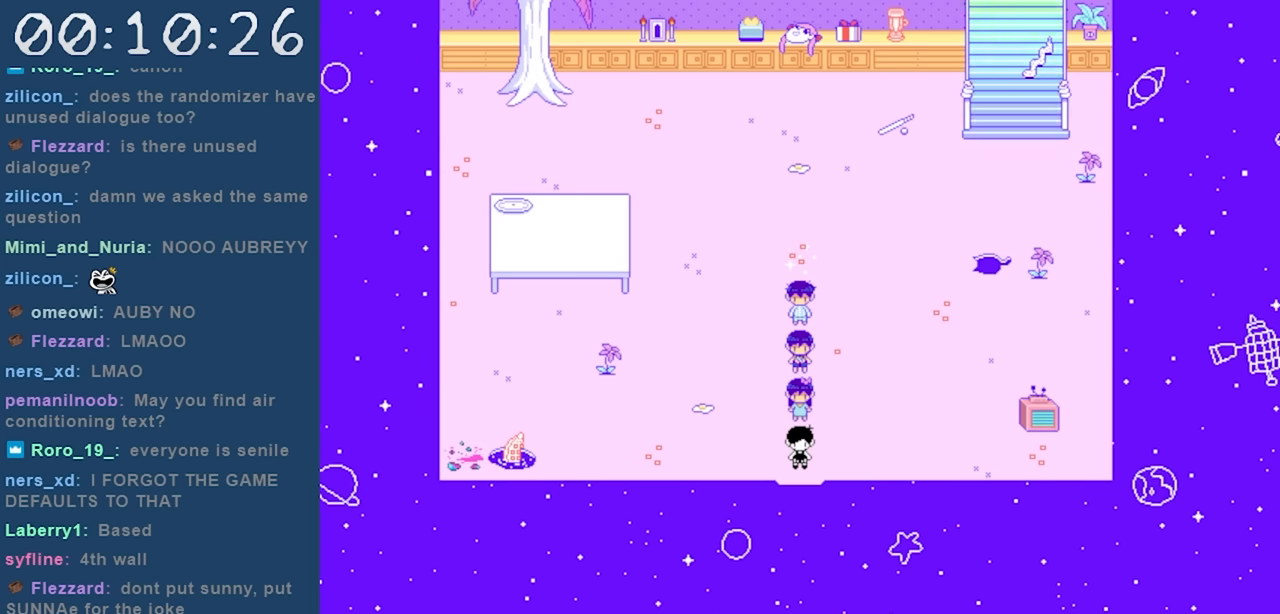
{"keys": [], "events": []}
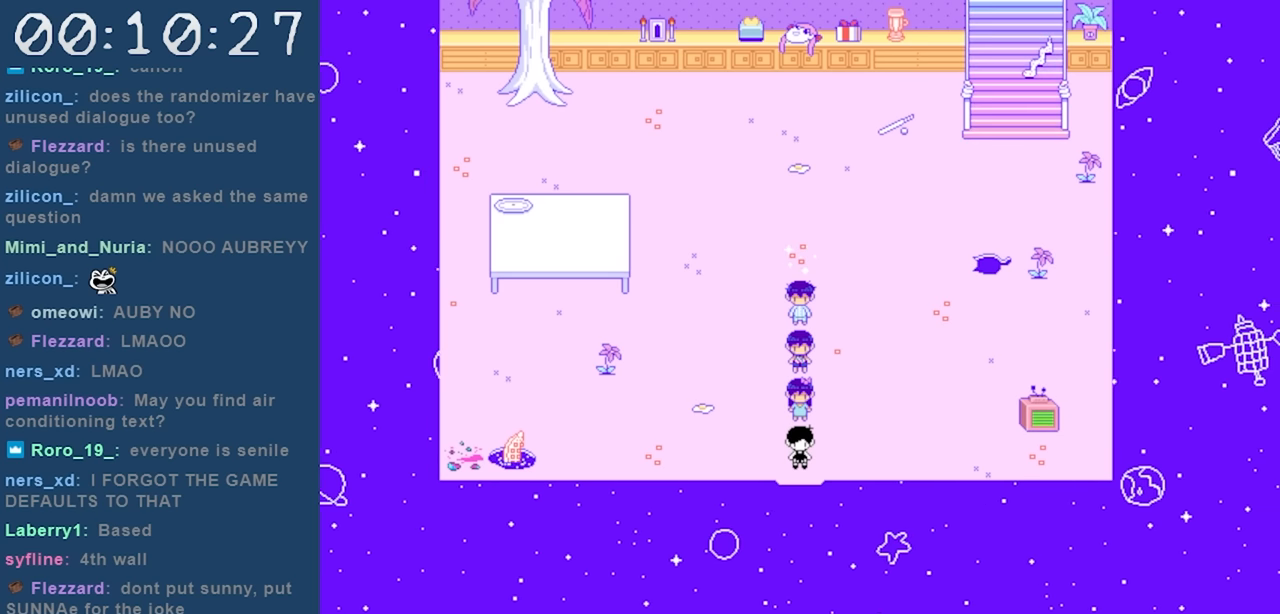
{"keys": ["up"], "events": [[66, "up", "down"]]}
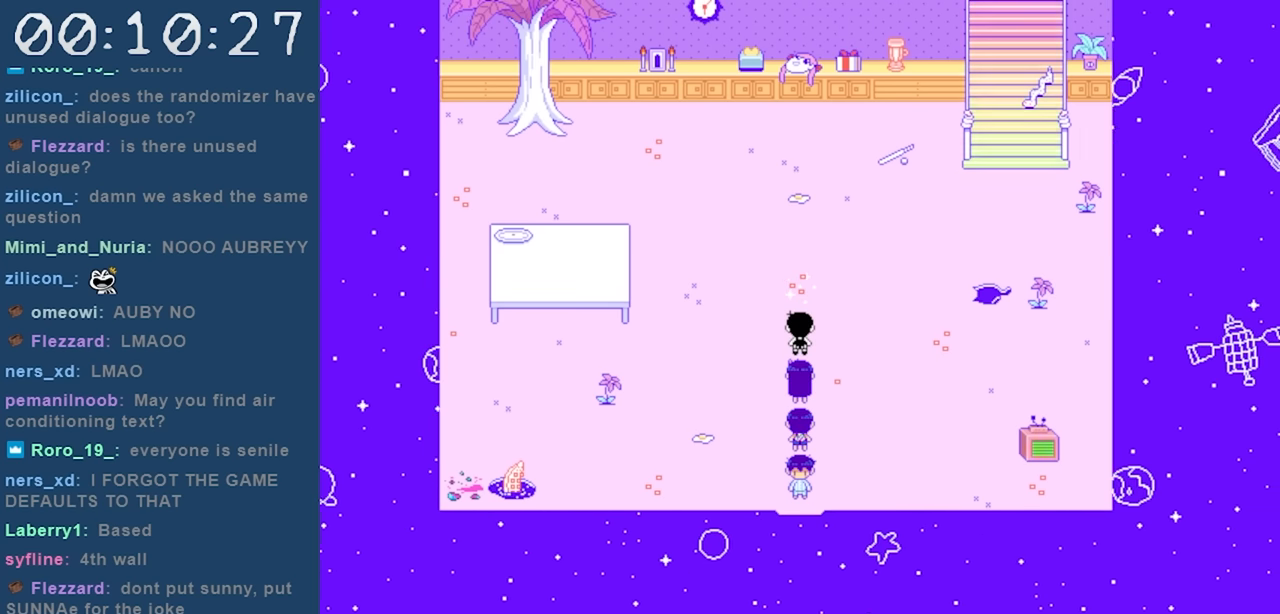
{"keys": ["up"], "events": [[116, "right", "down"], [166, "up", "up"], [400, "right", "up"], [400, "up", "down"]]}
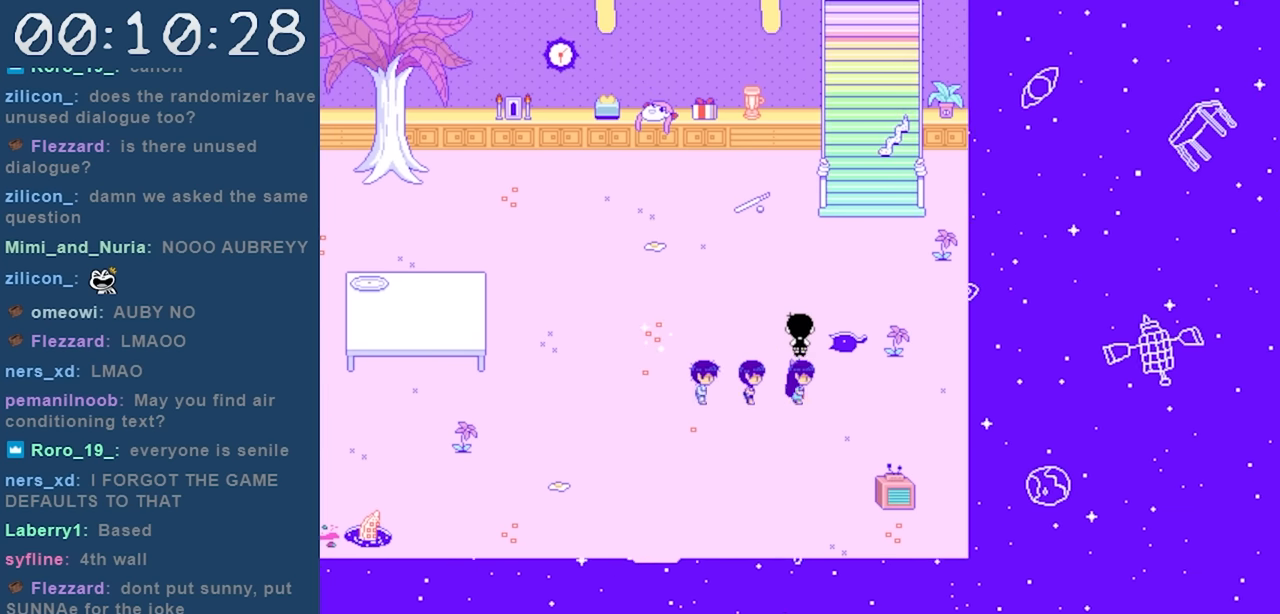
{"keys": ["up"], "events": [[183, "right", "down"], [233, "up", "up"], [366, "right", "up"], [366, "up", "down"]]}
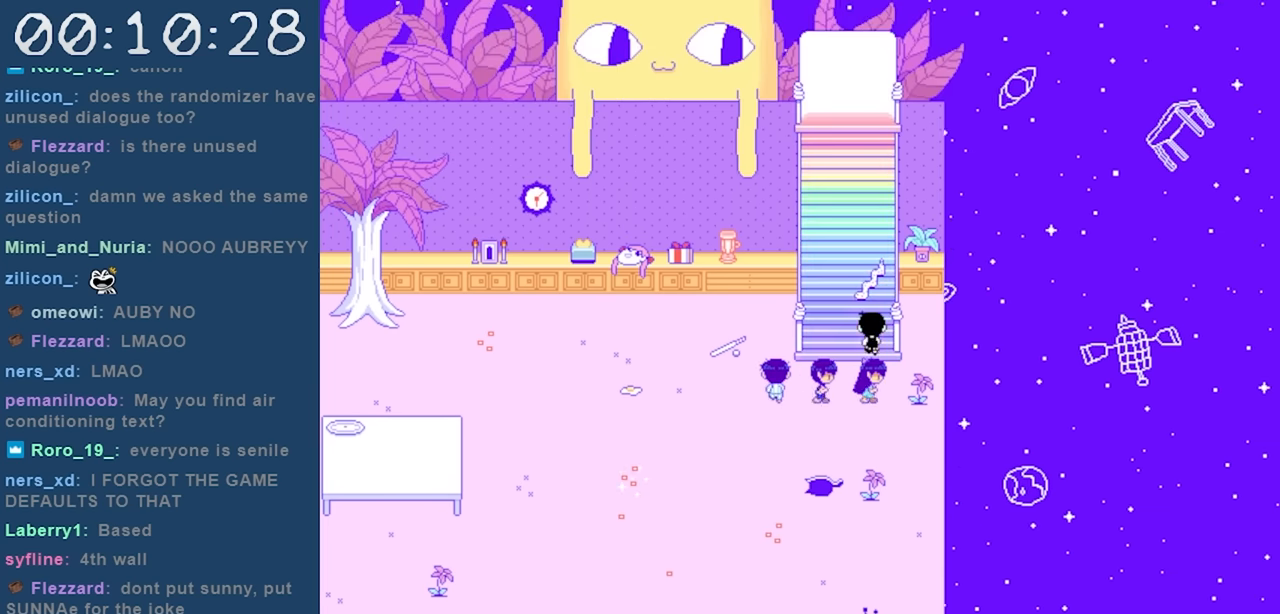
{"keys": ["up"], "events": [[250, "up", "up"], [300, "left", "down"], [300, "up", "down"], [383, "left", "up"]]}
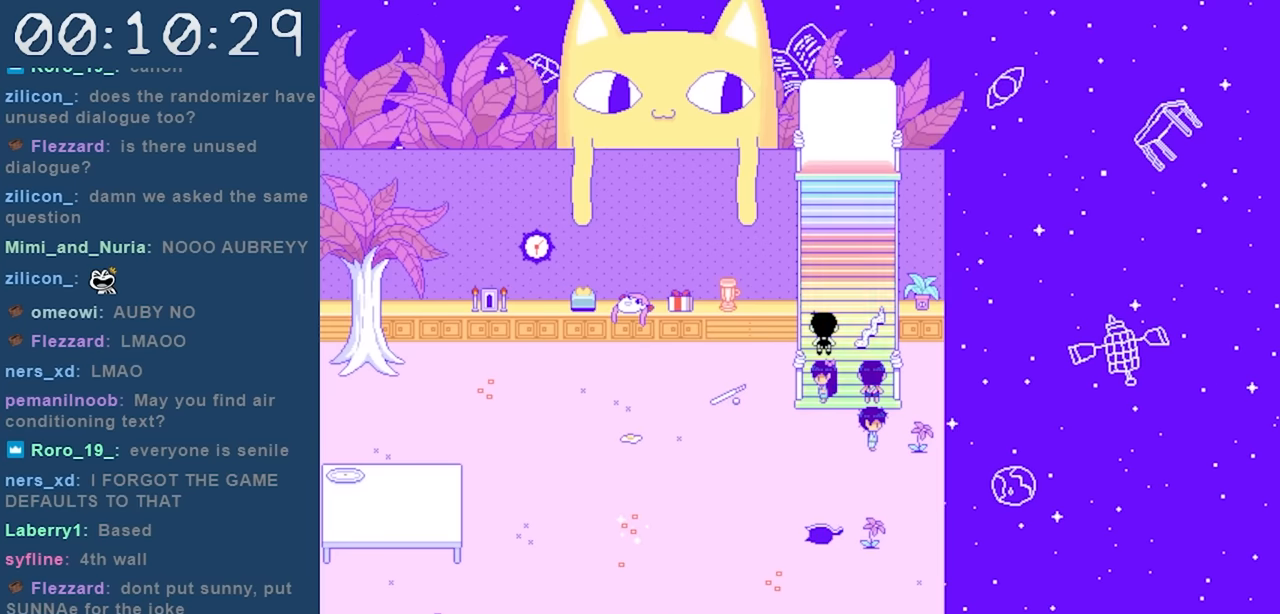
{"keys": [], "events": [[216, "up", "up"]]}
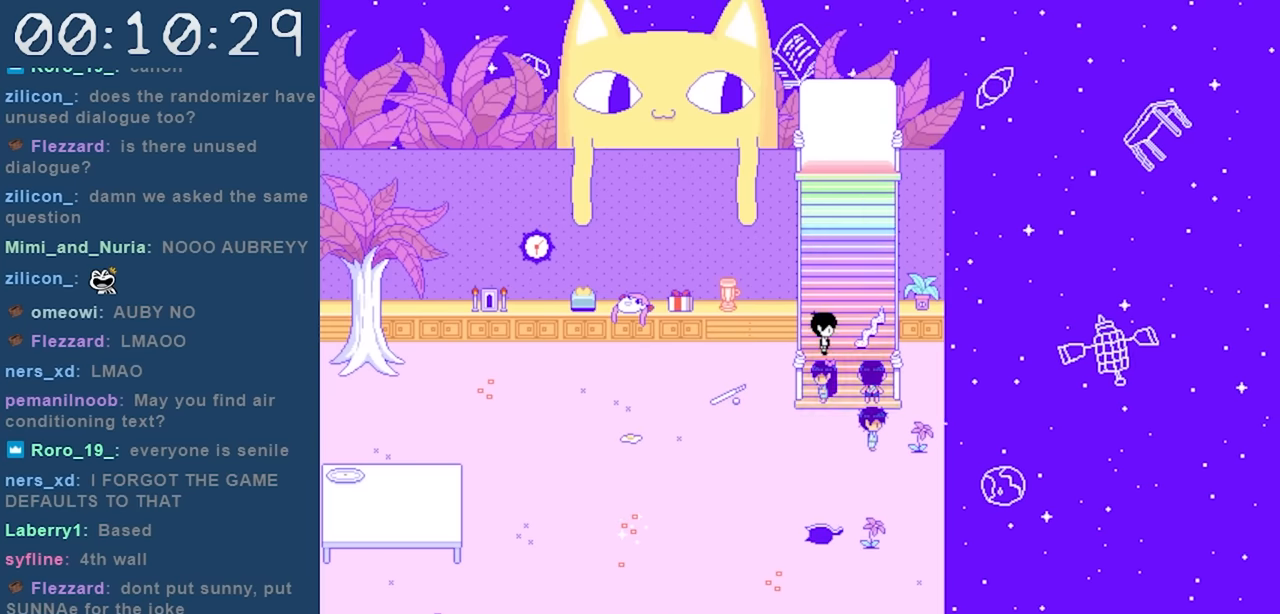
{"keys": [], "events": []}
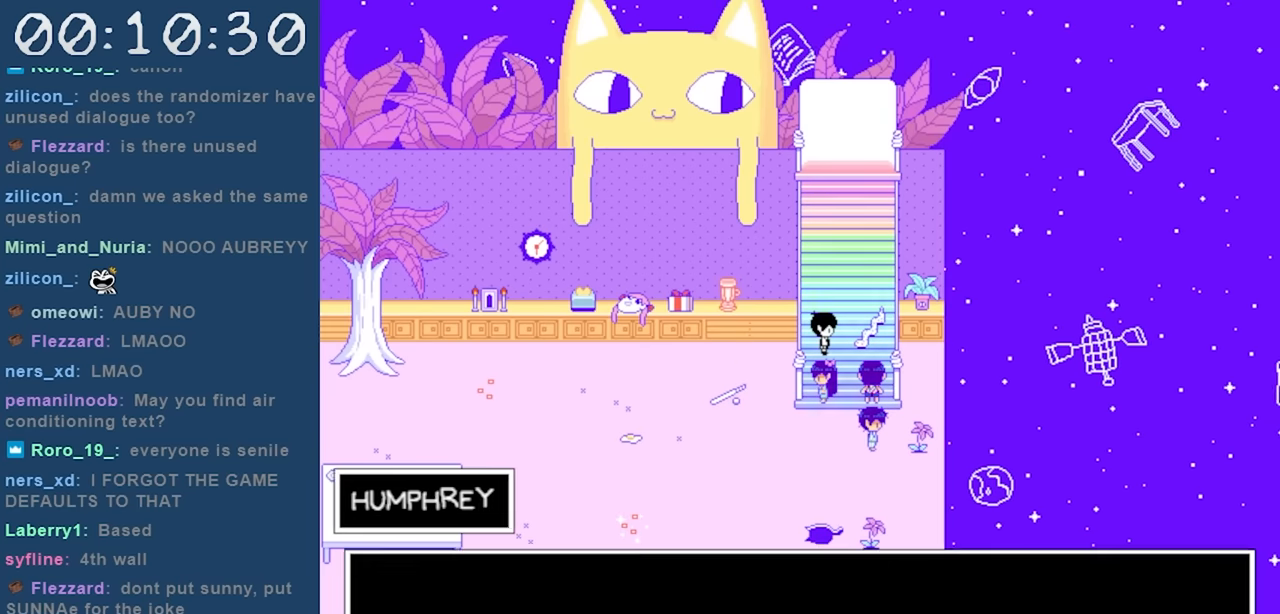
{"keys": [], "events": []}
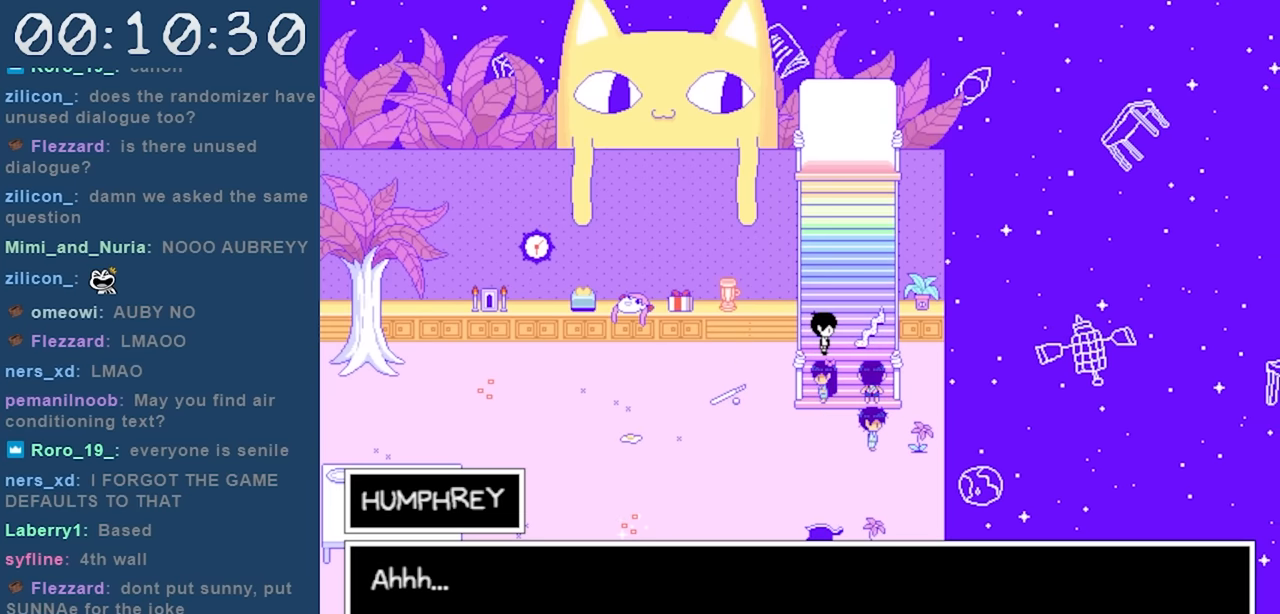
{"keys": ["z"], "events": [[400, "z", "down"]]}
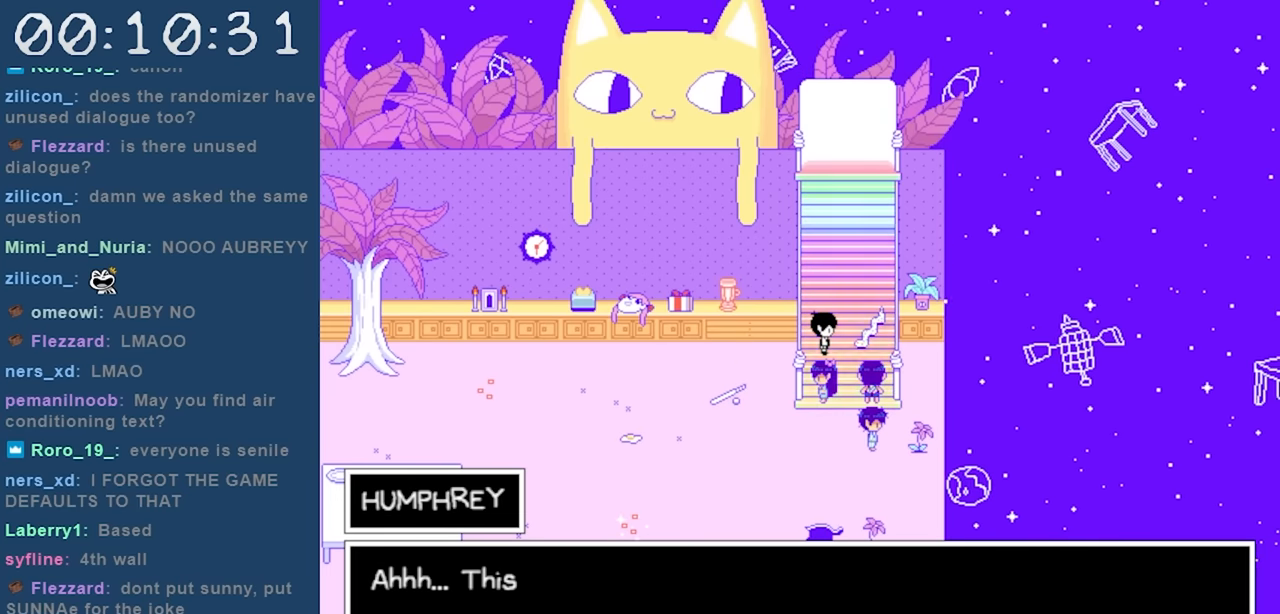
{"keys": [], "events": [[50, "z", "up"]]}
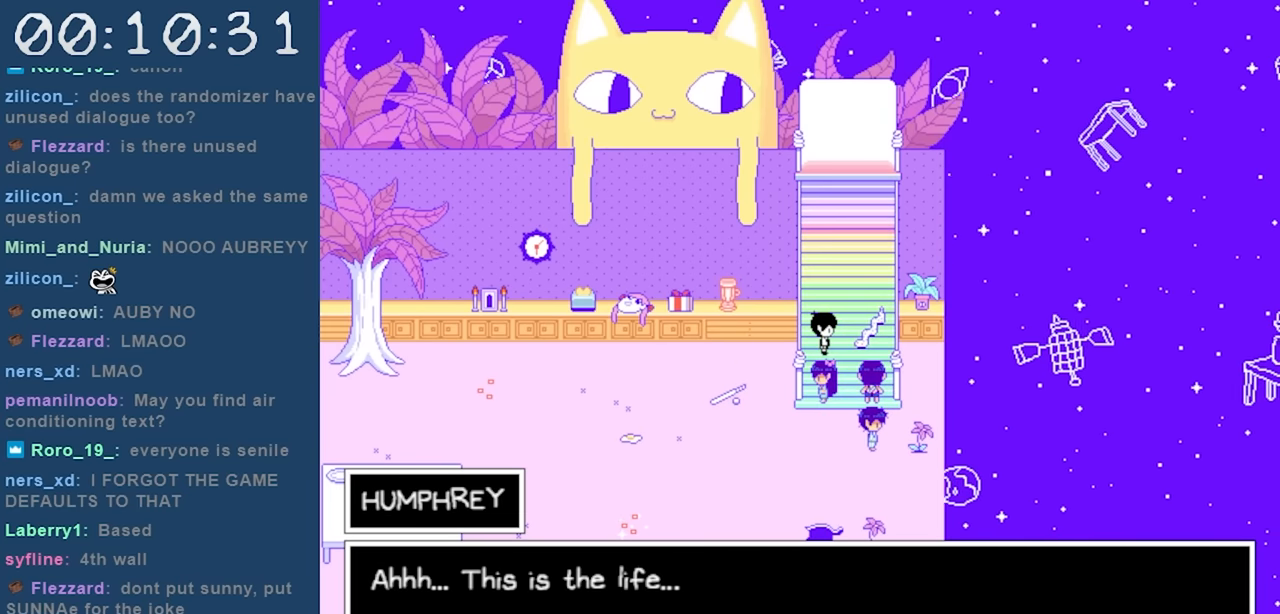
{"keys": [], "events": []}
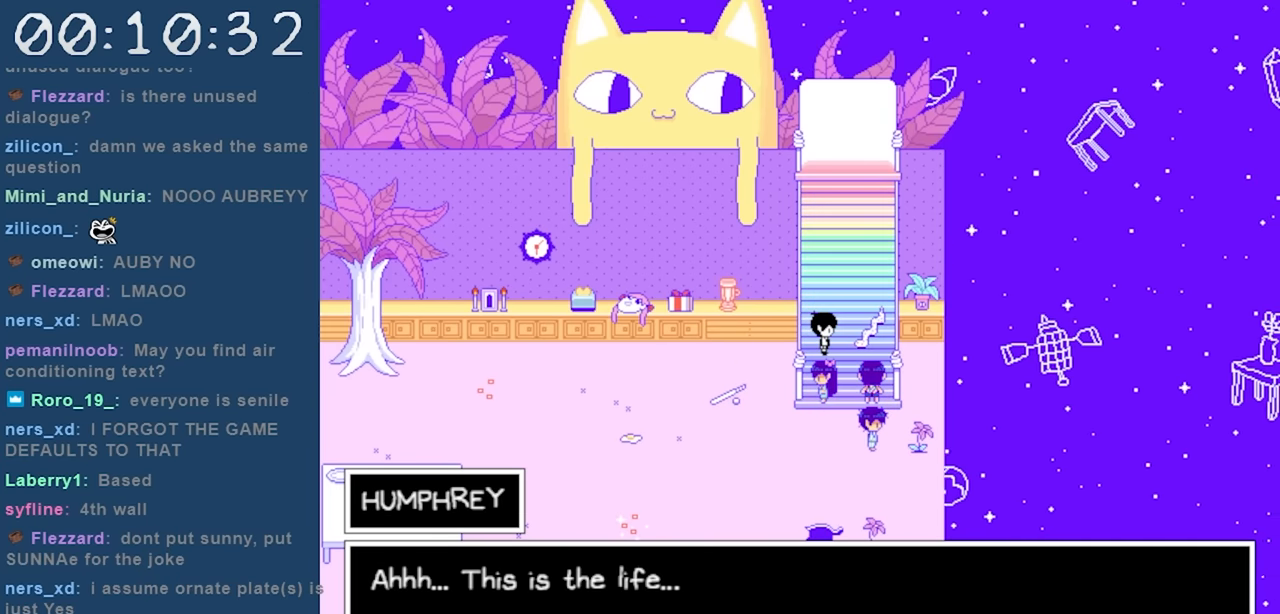
{"keys": [], "events": [[33, "z", "down"], [116, "z", "up"]]}